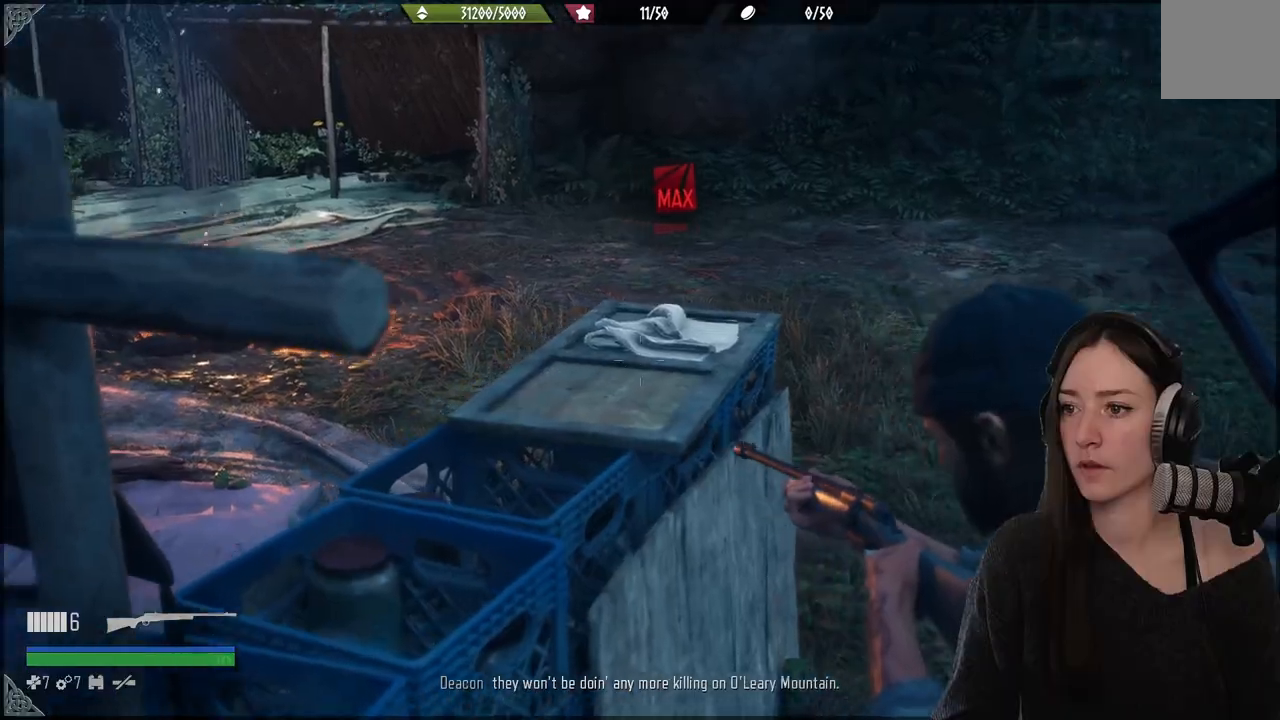
Gameplay with a controller (Xbox layout); each line is a JSON object with the inputs held at the frame after it. "events" lists button and stick changes between this image and that frame as [ms after this image, input, new state], when the widget could be followed in between. Not read: L3.
{"buttons": [], "left_stick": "up", "right_stick": "center", "events": [[133, "right_stick", "center"], [150, "L2", "up"], [433, "left_stick", "up"]]}
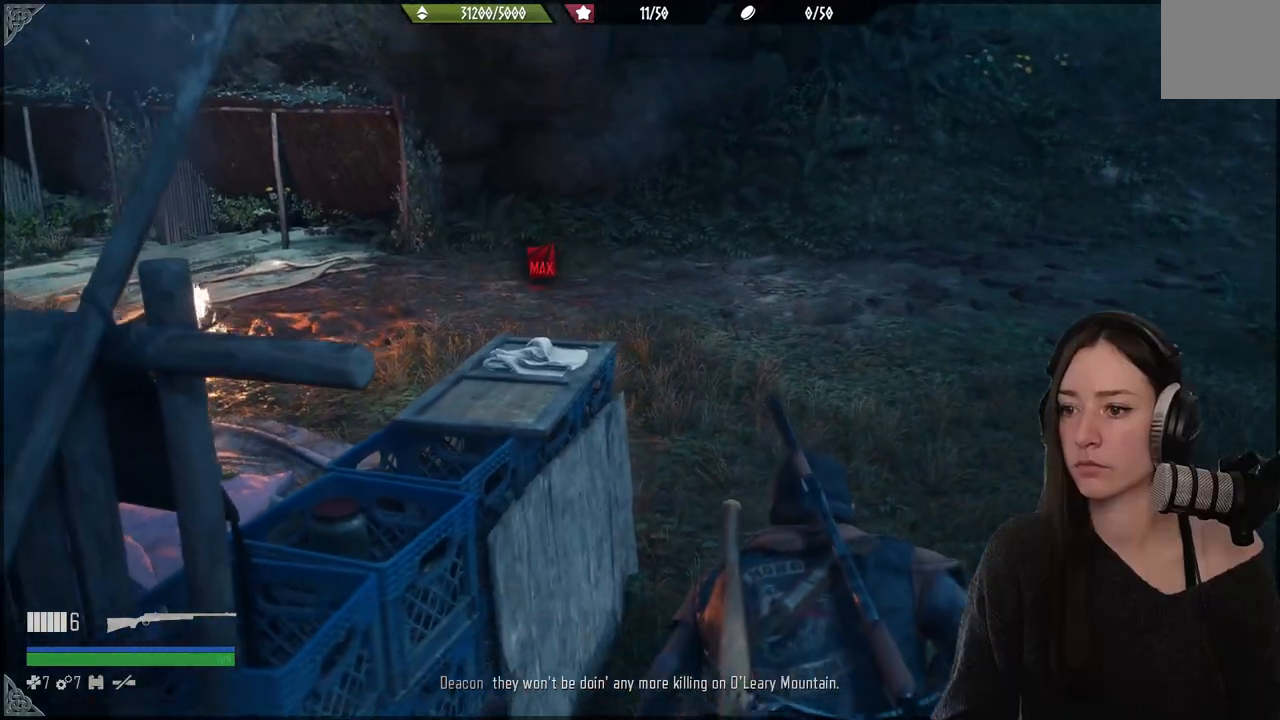
{"buttons": ["L1"], "left_stick": "up", "right_stick": "left", "events": [[150, "right_stick", "left"], [383, "L1", "down"]]}
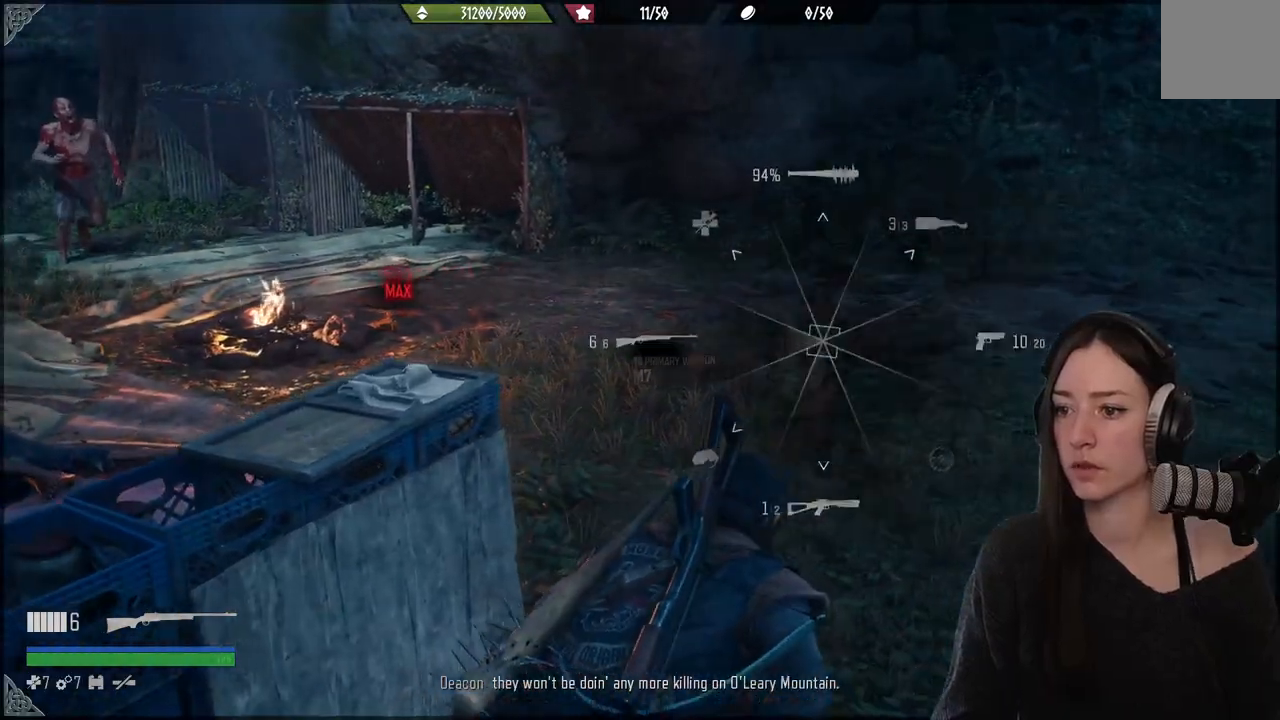
{"buttons": ["L1"], "left_stick": "down-left", "right_stick": "down-left", "events": [[117, "right_stick", "center"], [150, "left_stick", "left"], [200, "left_stick", "down-left"], [333, "right_stick", "down-left"]]}
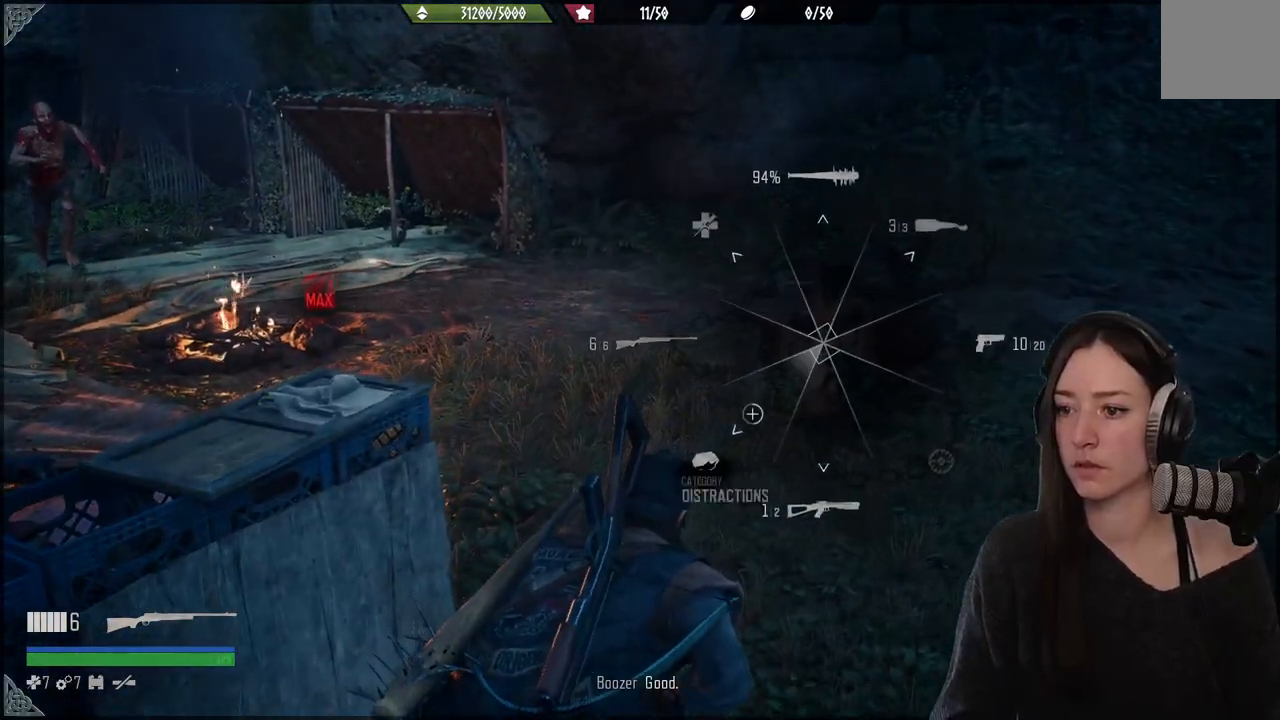
{"buttons": [], "left_stick": "down-left", "right_stick": "down-left", "events": [[433, "L1", "up"]]}
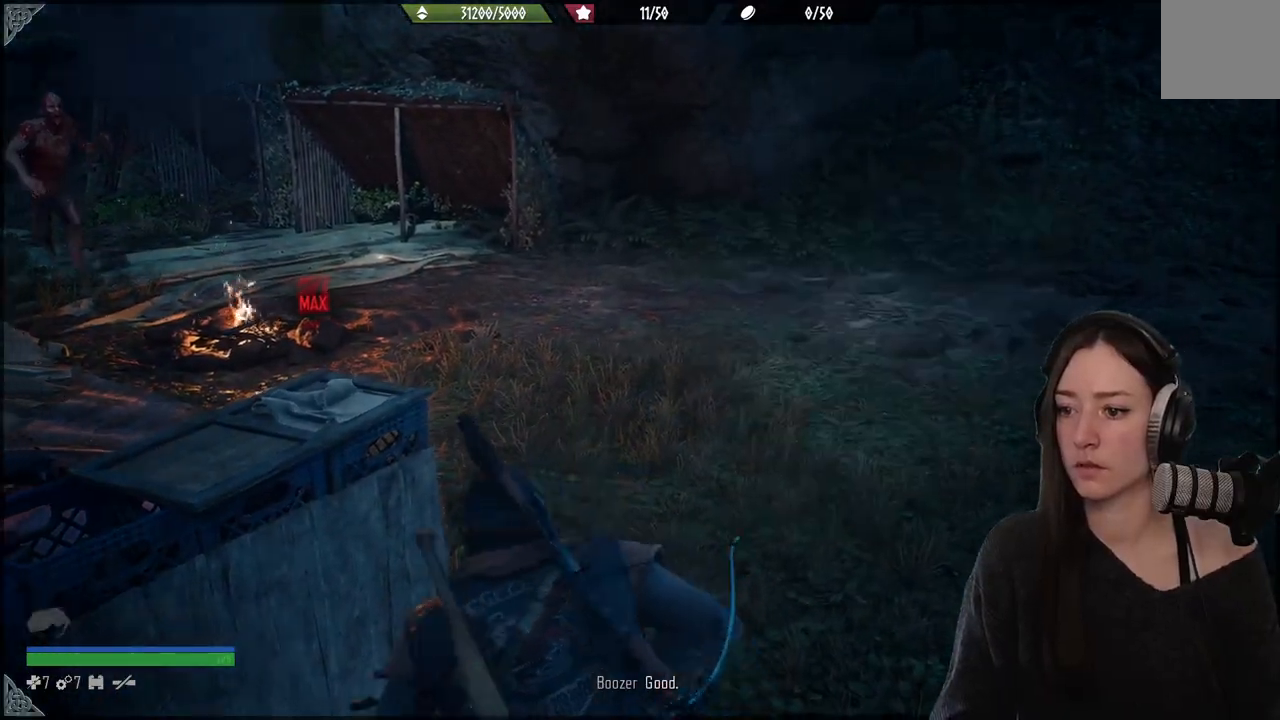
{"buttons": [], "left_stick": "up", "right_stick": "center", "events": [[183, "right_stick", "center"], [433, "left_stick", "up"]]}
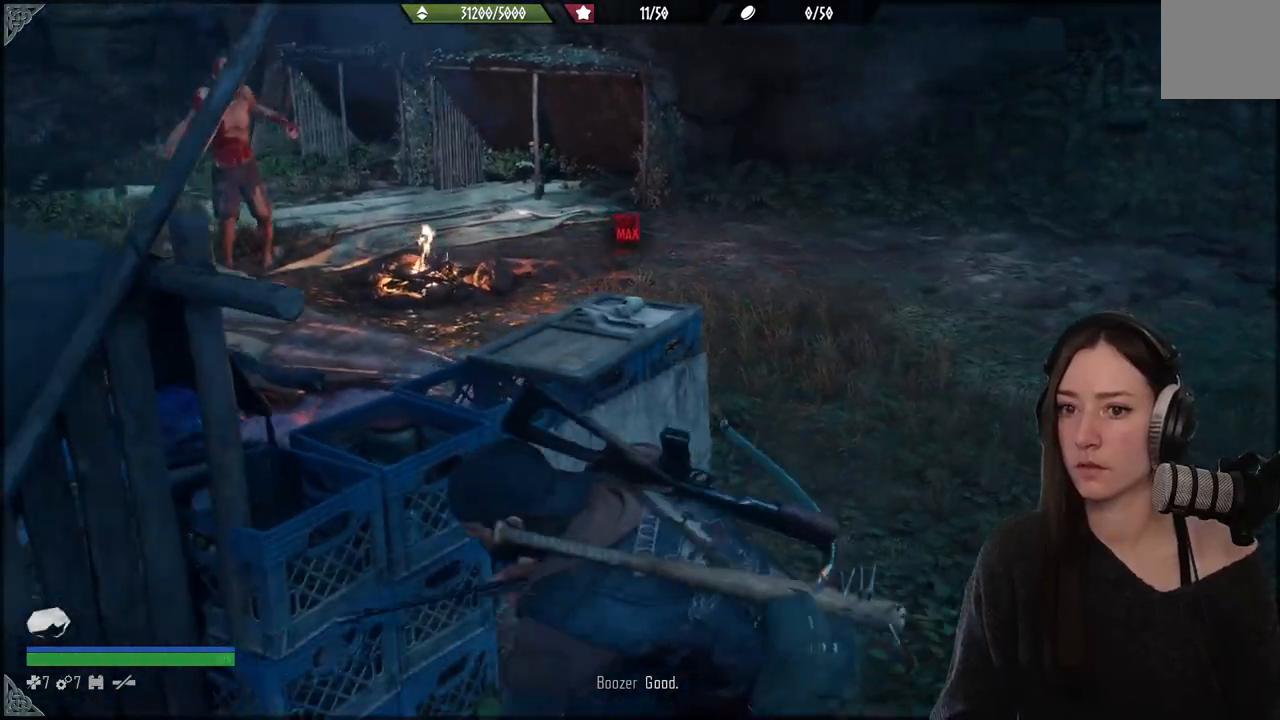
{"buttons": [], "left_stick": "up", "right_stick": "left", "events": [[417, "right_stick", "left"]]}
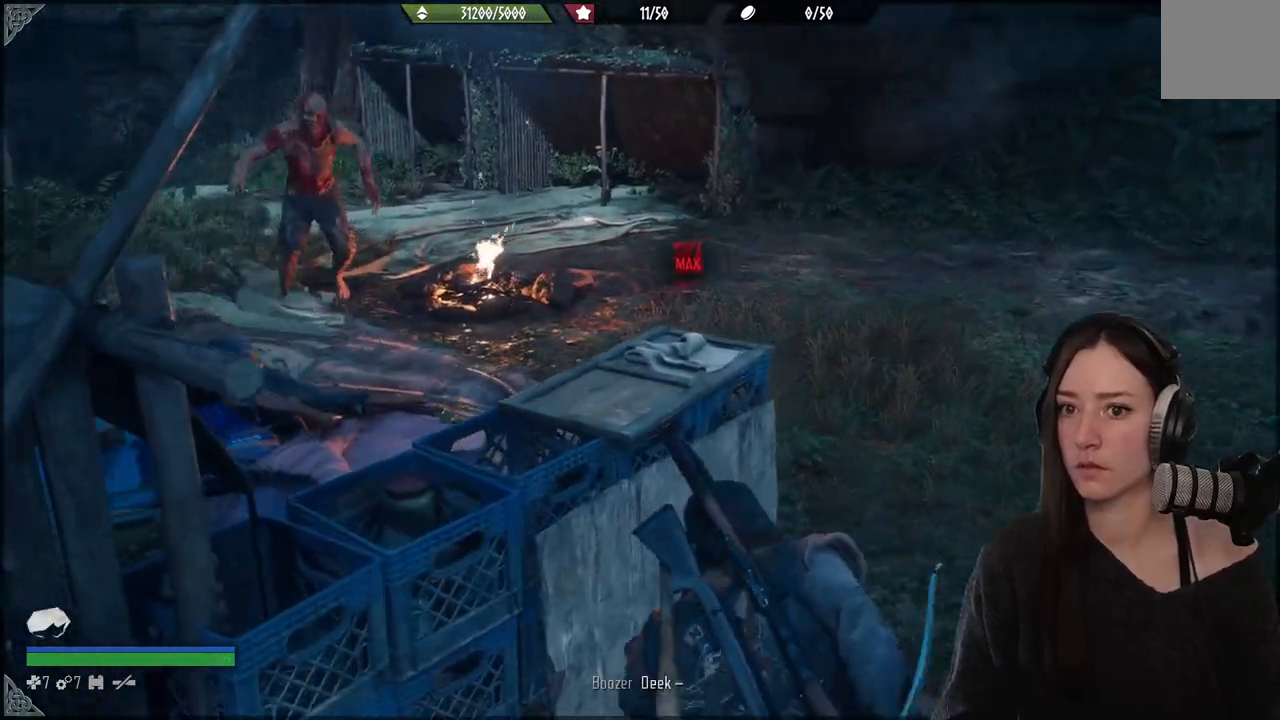
{"buttons": [], "left_stick": "center", "right_stick": "center", "events": [[317, "left_stick", "center"], [367, "right_stick", "center"]]}
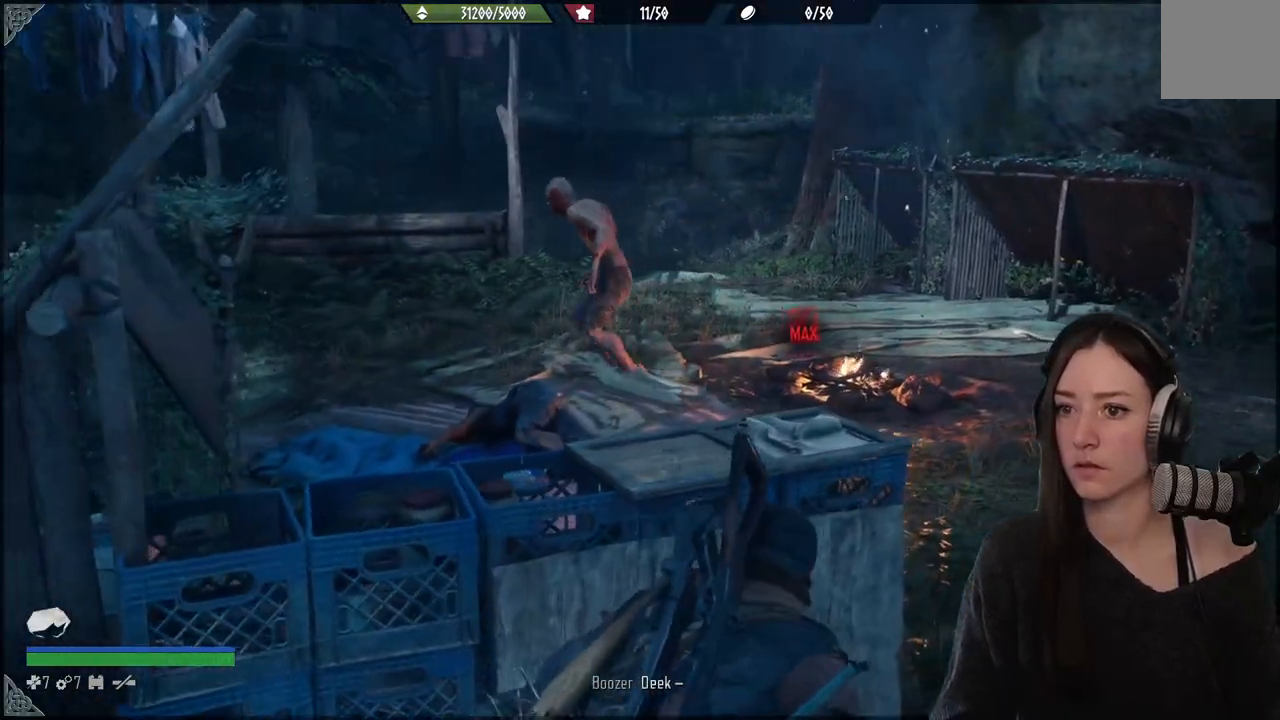
{"buttons": [], "left_stick": "up-right", "right_stick": "center", "events": [[367, "left_stick", "up-right"]]}
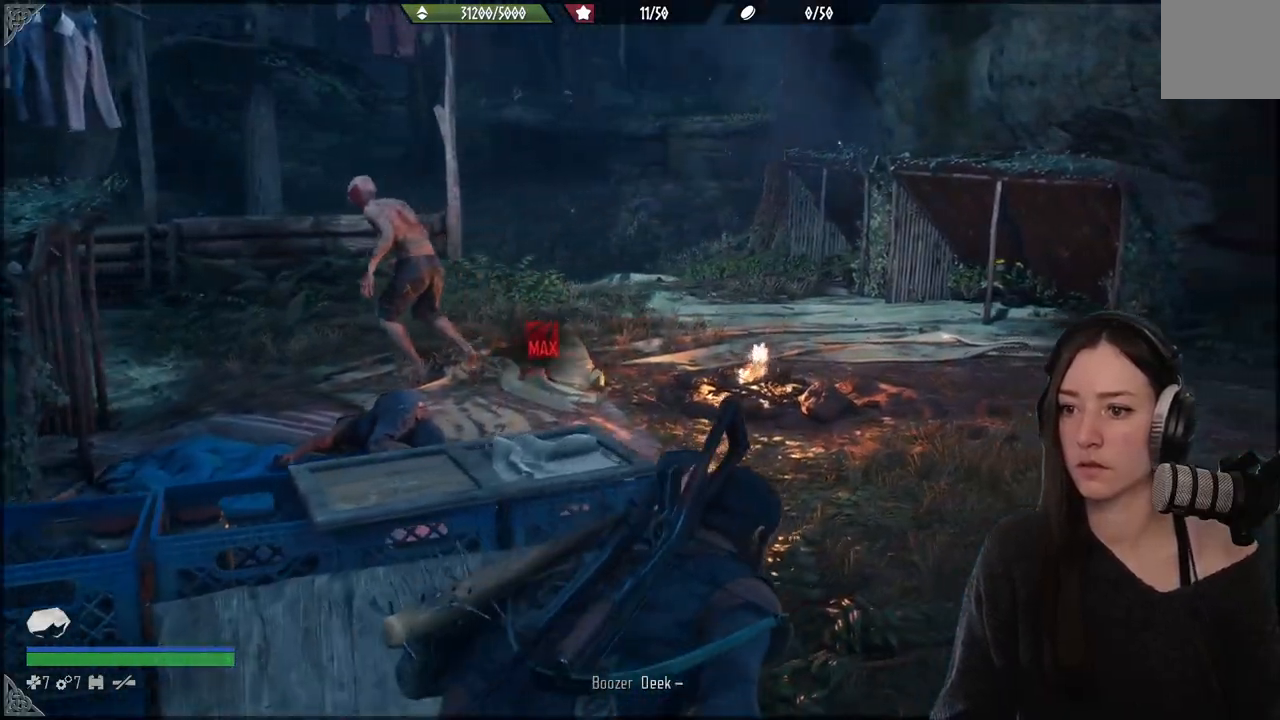
{"buttons": [], "left_stick": "up", "right_stick": "left", "events": [[150, "right_stick", "down-left"], [450, "left_stick", "up"], [450, "right_stick", "left"]]}
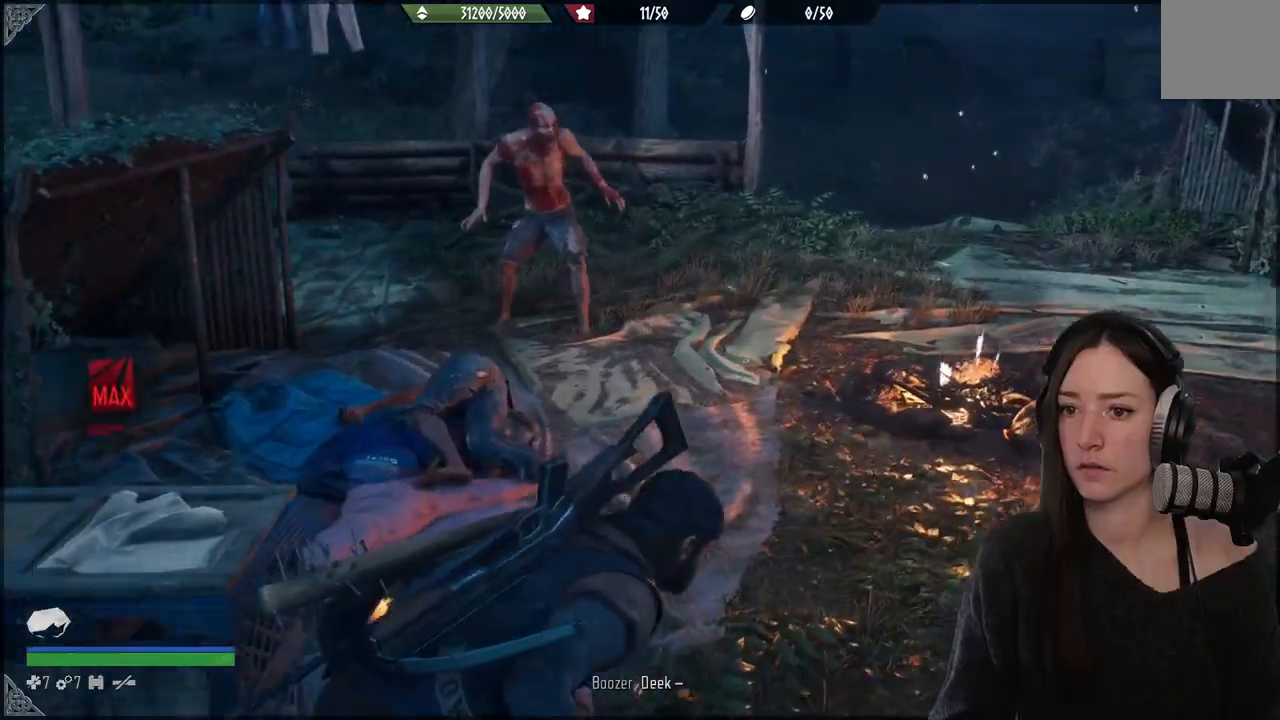
{"buttons": [], "left_stick": "up", "right_stick": "center", "events": [[200, "right_stick", "center"]]}
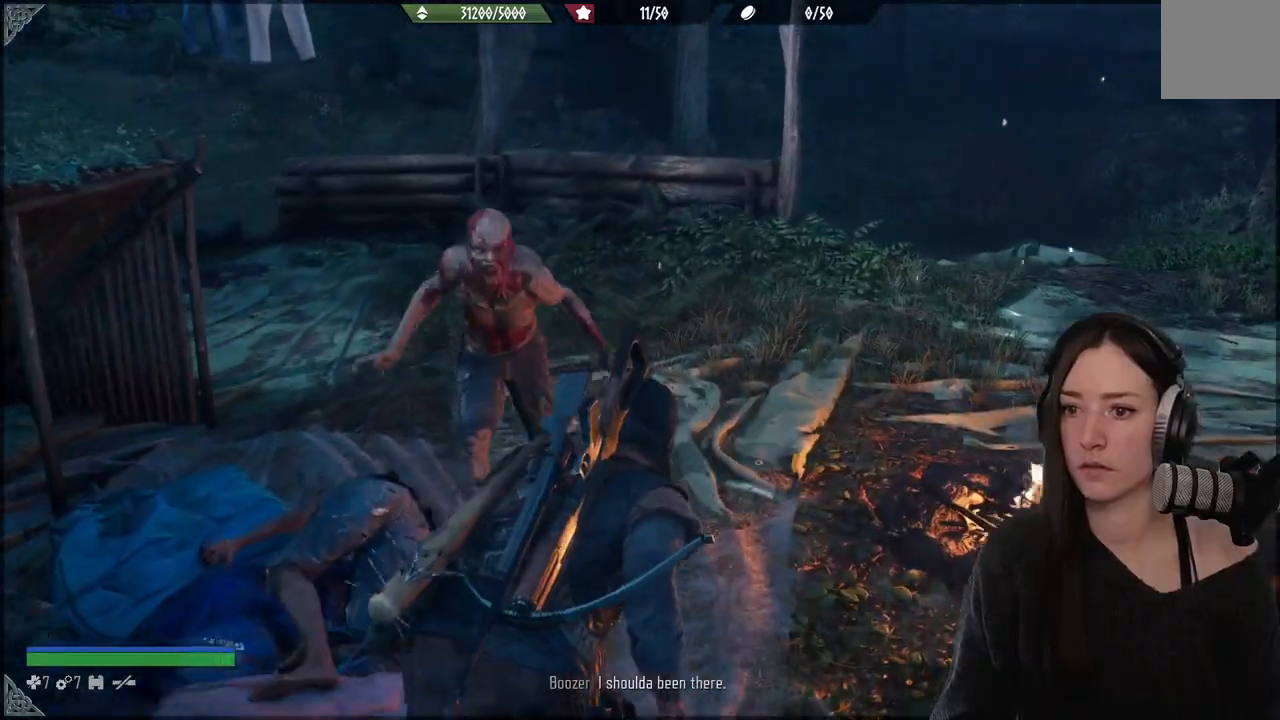
{"buttons": ["R2"], "left_stick": "left", "right_stick": "left", "events": [[17, "R2", "down"], [150, "R2", "up"], [233, "R2", "down"], [233, "left_stick", "left"], [233, "right_stick", "left"], [350, "R2", "up"], [417, "R2", "down"]]}
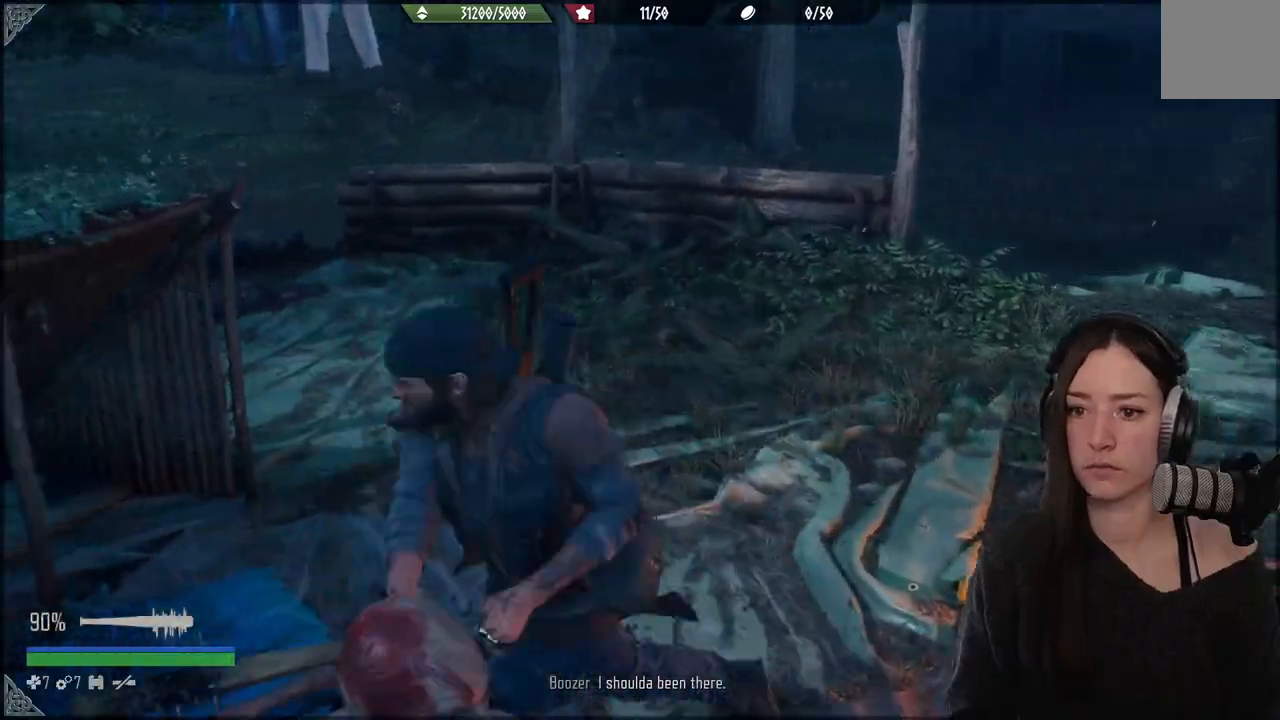
{"buttons": ["R2"], "left_stick": "down", "right_stick": "up-left", "events": [[17, "right_stick", "down-left"], [50, "R2", "up"], [100, "left_stick", "down-left"], [150, "R2", "down"], [267, "left_stick", "down"], [283, "R2", "up"], [283, "right_stick", "center"], [483, "right_stick", "up-left"], [500, "R2", "down"]]}
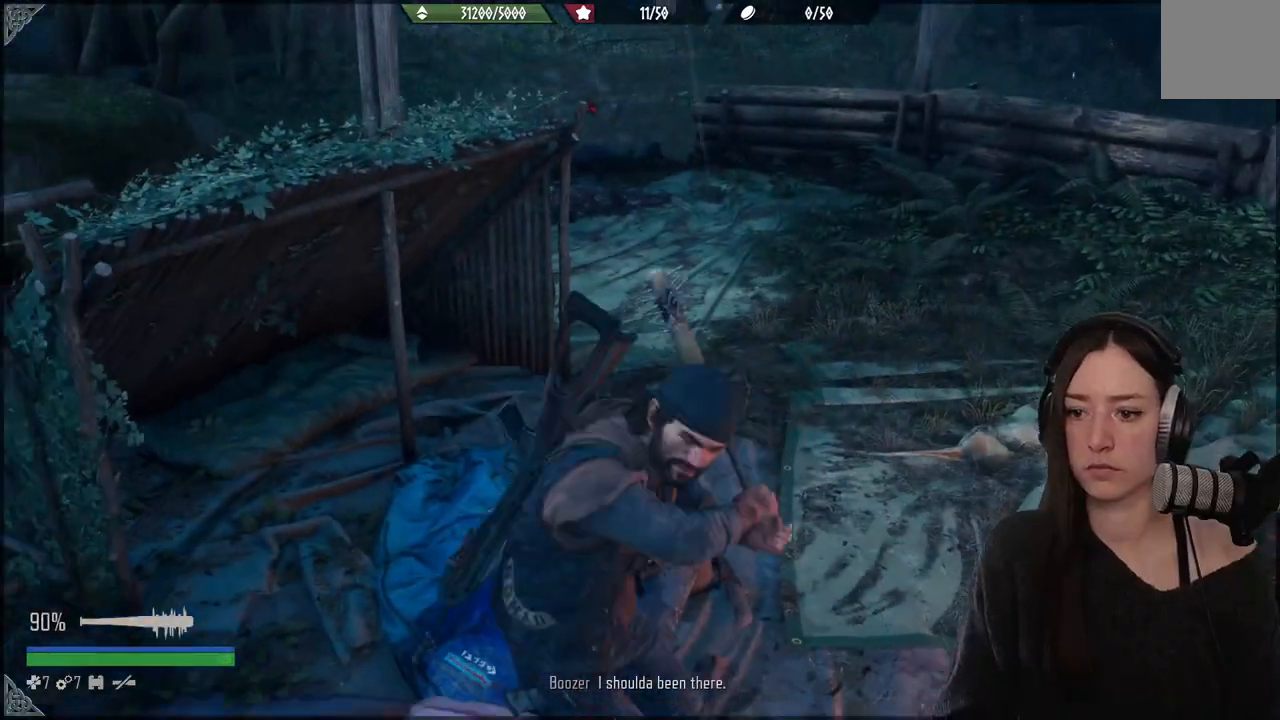
{"buttons": ["R2"], "left_stick": "down", "right_stick": "down-right", "events": [[133, "R2", "up"], [150, "right_stick", "center"], [250, "R2", "down"], [367, "R2", "up"], [383, "right_stick", "down-right"], [467, "R2", "down"]]}
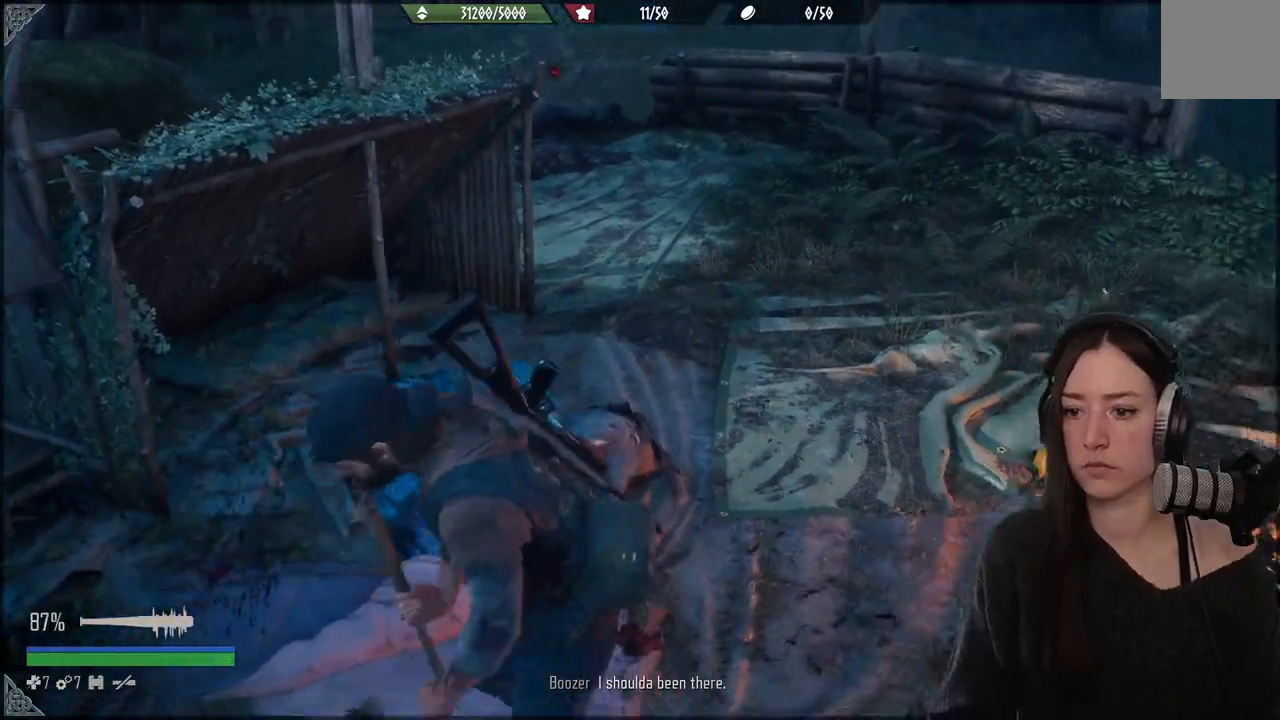
{"buttons": [], "left_stick": "down", "right_stick": "down-right", "events": [[83, "R2", "up"], [217, "R2", "down"], [350, "R2", "up"]]}
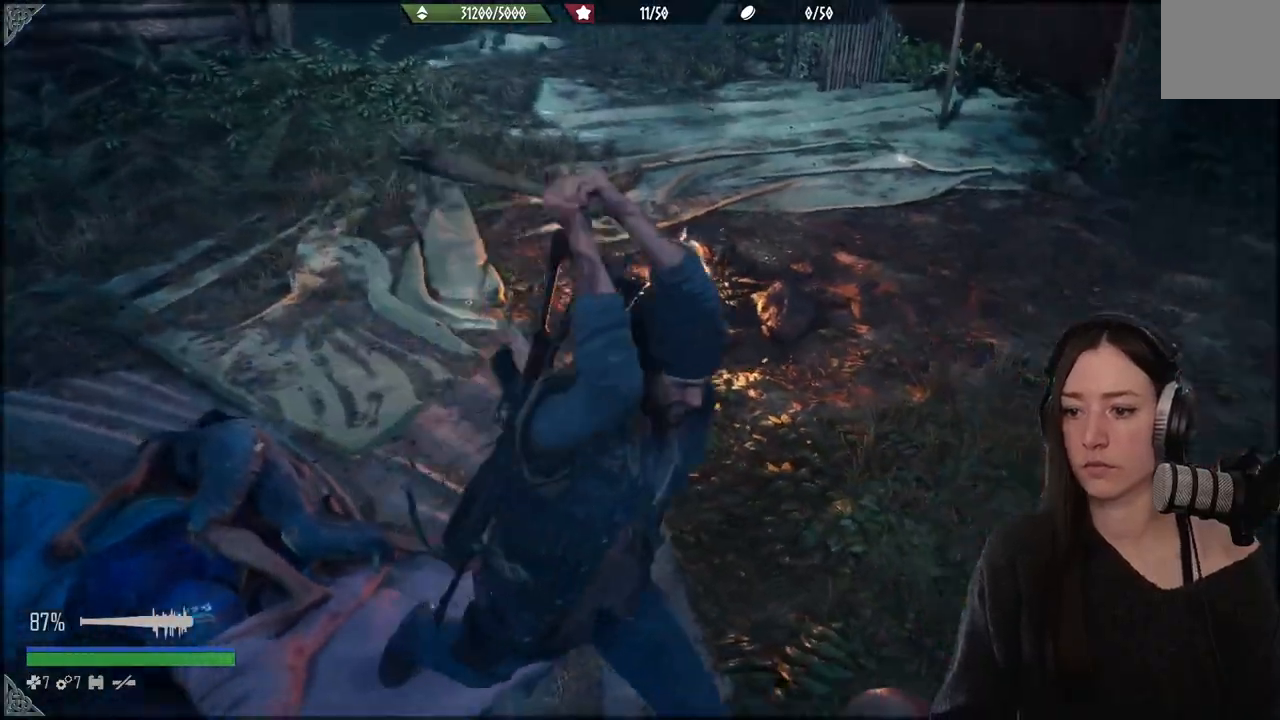
{"buttons": [], "left_stick": "down", "right_stick": "right", "events": [[83, "right_stick", "right"]]}
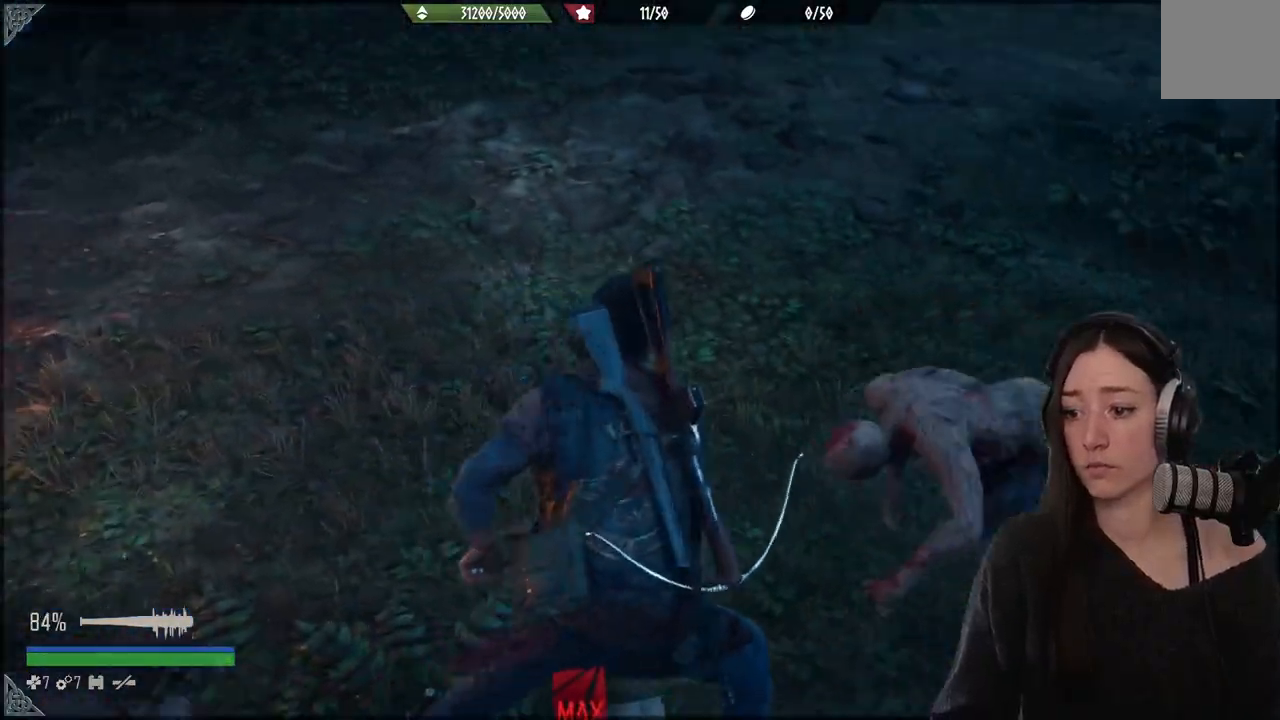
{"buttons": [], "left_stick": "up", "right_stick": "right", "events": [[83, "R2", "down"], [150, "left_stick", "up"], [217, "R2", "up"], [317, "R2", "down"], [417, "R2", "up"]]}
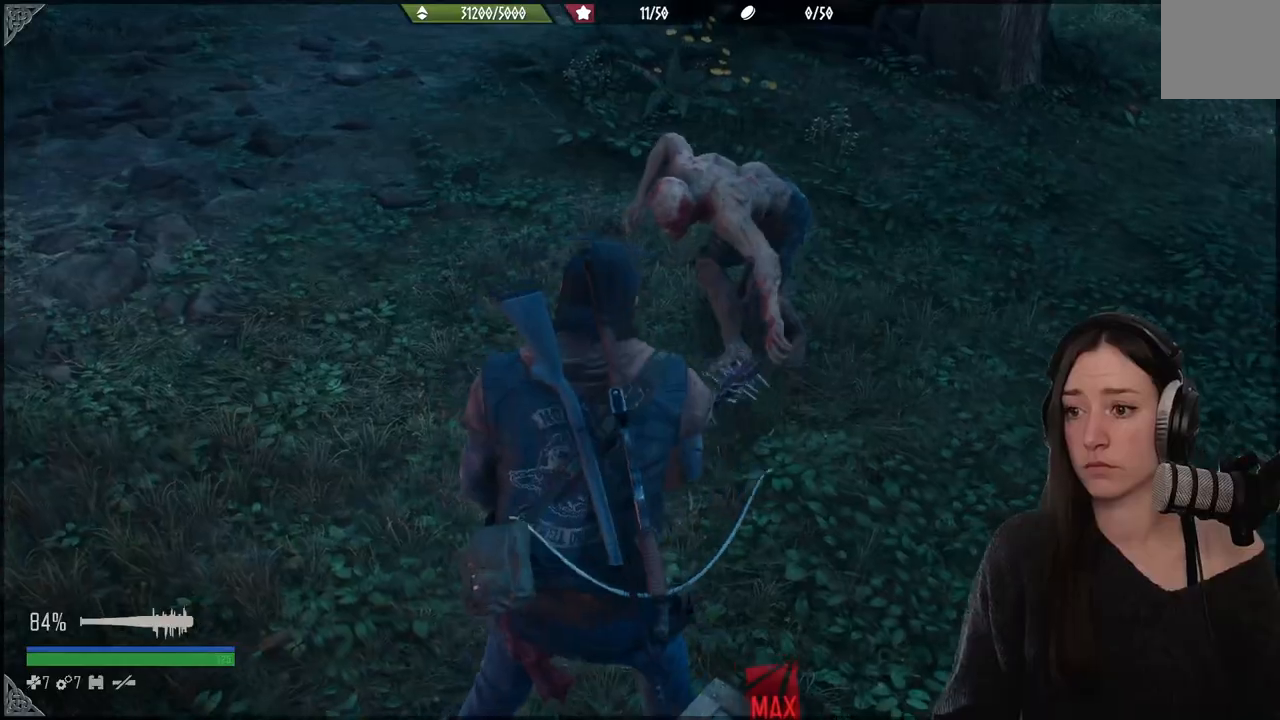
{"buttons": ["R2"], "left_stick": "up", "right_stick": "up", "events": [[17, "R2", "down"], [17, "right_stick", "up-right"], [133, "R2", "up"], [133, "right_stick", "center"], [217, "R2", "down"], [250, "right_stick", "up"], [367, "R2", "up"], [483, "R2", "down"]]}
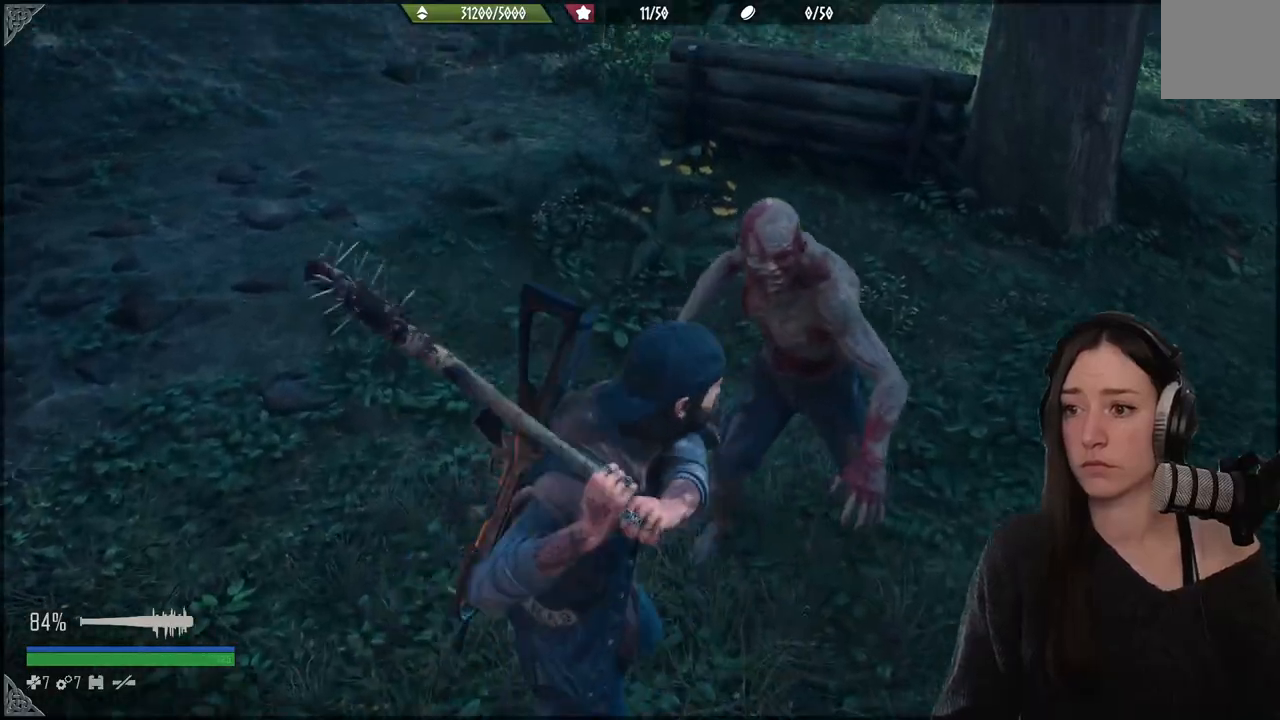
{"buttons": [], "left_stick": "up", "right_stick": "center", "events": [[117, "R2", "up"], [117, "right_stick", "center"], [217, "R2", "down"], [350, "R2", "up"]]}
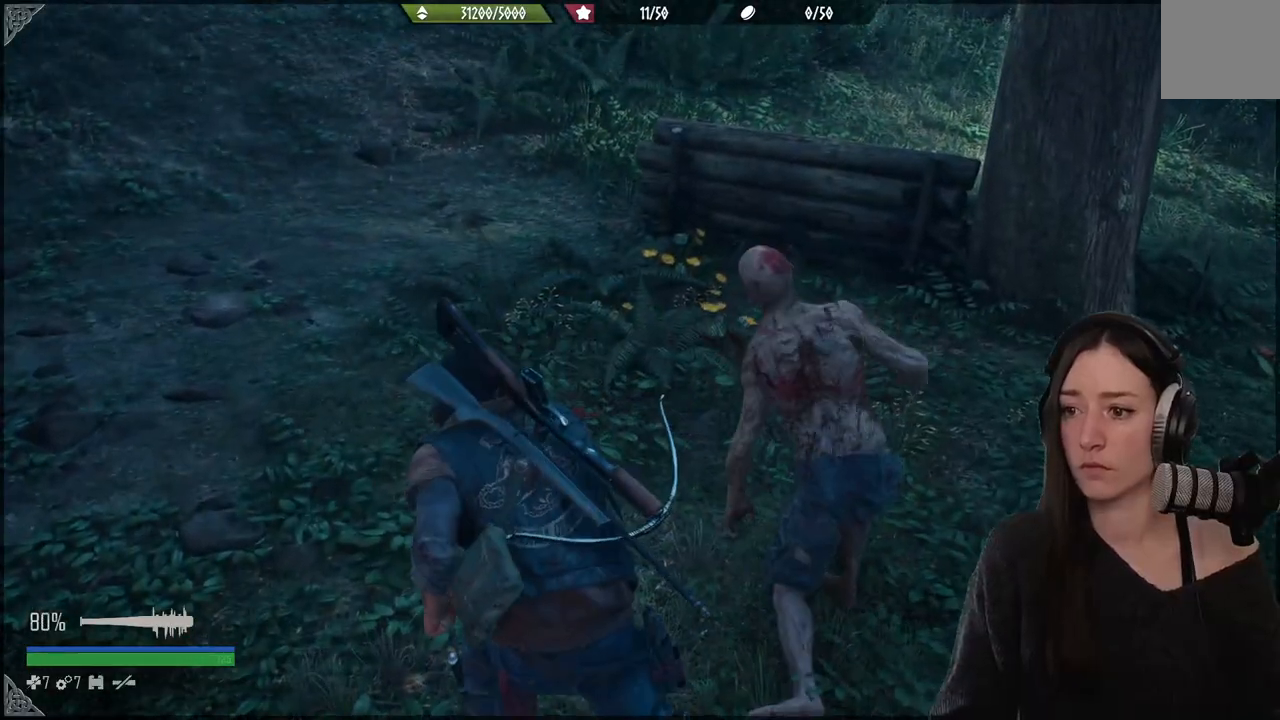
{"buttons": ["R2"], "left_stick": "up-right", "right_stick": "right", "events": [[33, "R2", "down"], [167, "left_stick", "up-right"], [183, "R2", "up"], [183, "right_stick", "right"], [400, "R2", "down"]]}
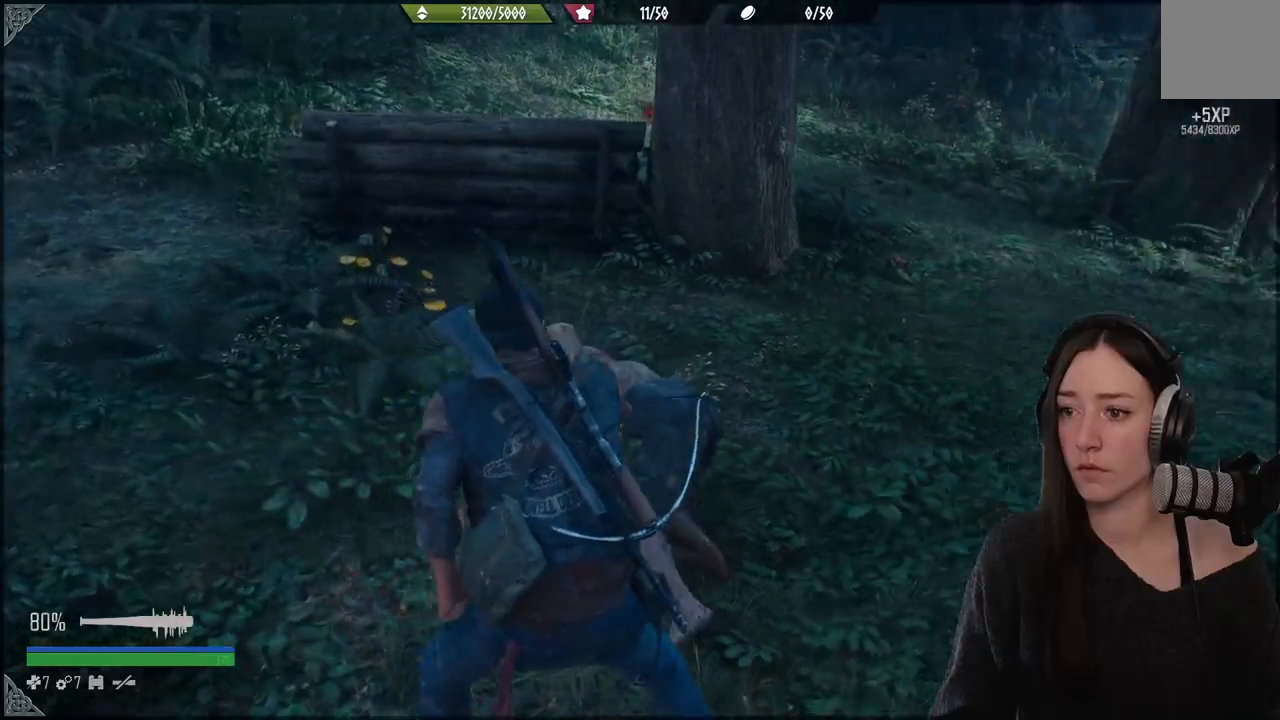
{"buttons": [], "left_stick": "up", "right_stick": "center", "events": [[33, "R2", "up"], [133, "right_stick", "center"], [367, "left_stick", "up"]]}
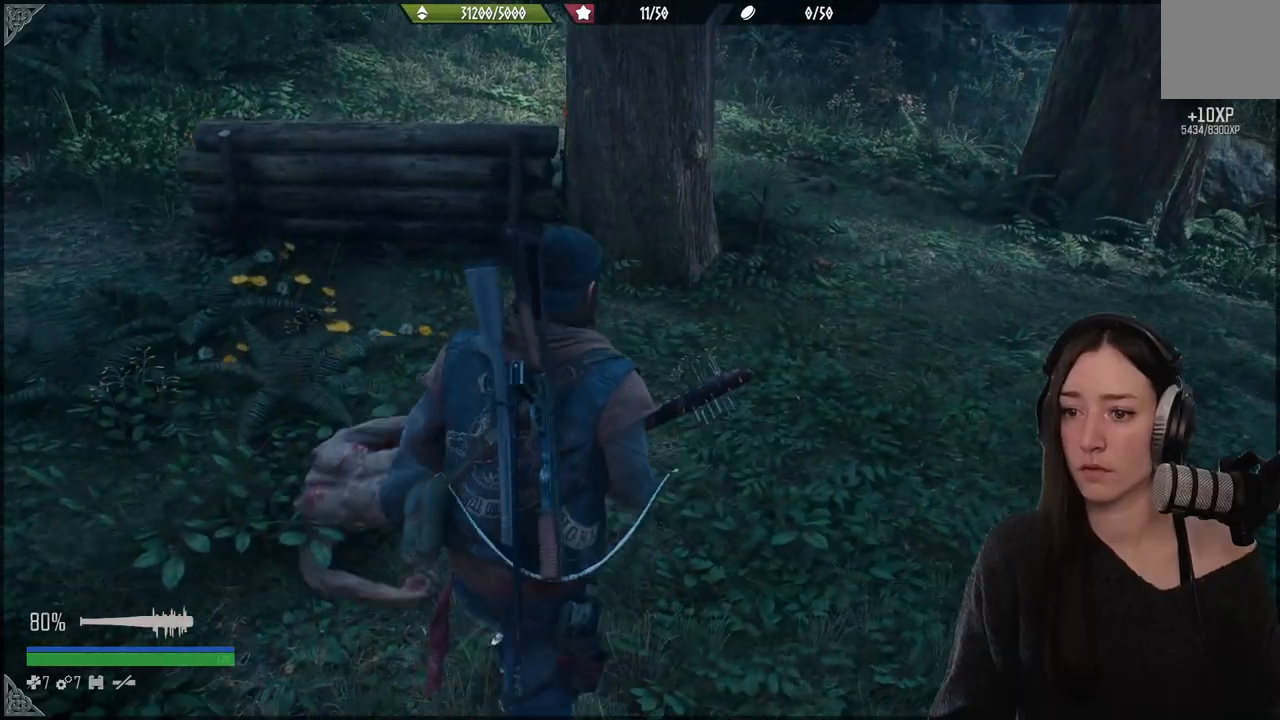
{"buttons": [], "left_stick": "down-right", "right_stick": "left", "events": [[50, "right_stick", "left"], [100, "left_stick", "down-right"]]}
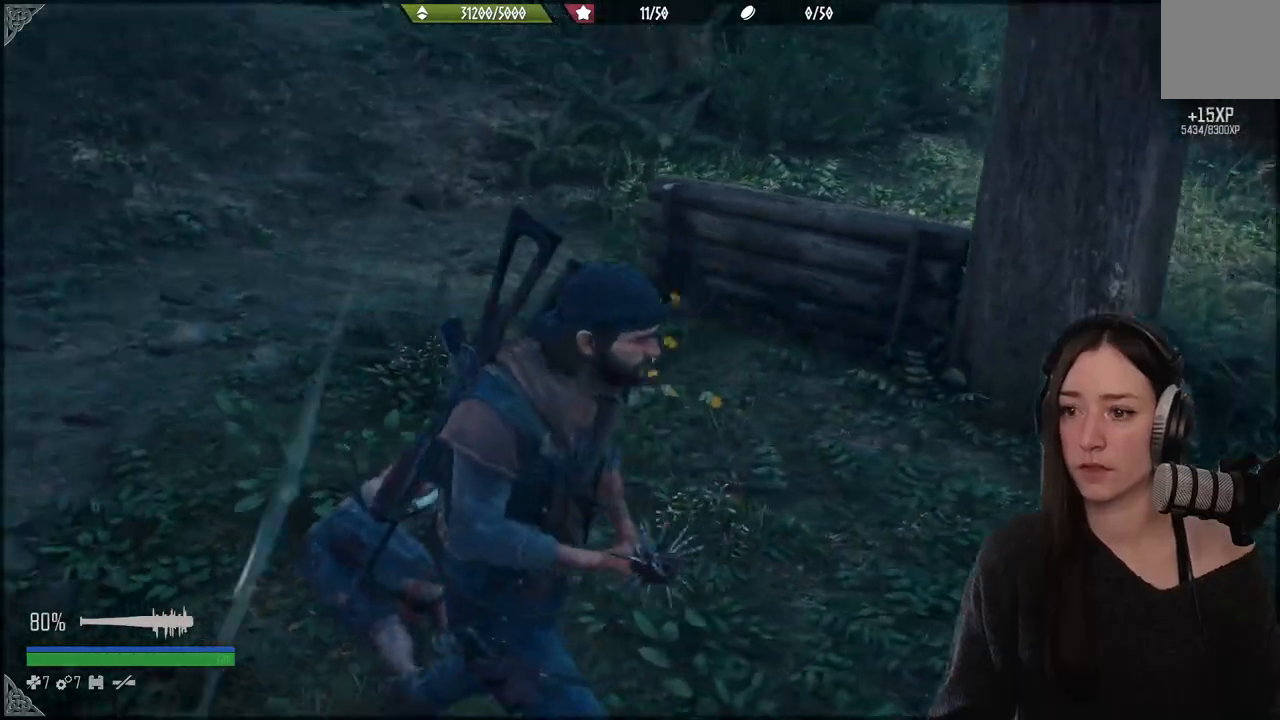
{"buttons": [], "left_stick": "up-right", "right_stick": "left", "events": [[250, "left_stick", "up-right"]]}
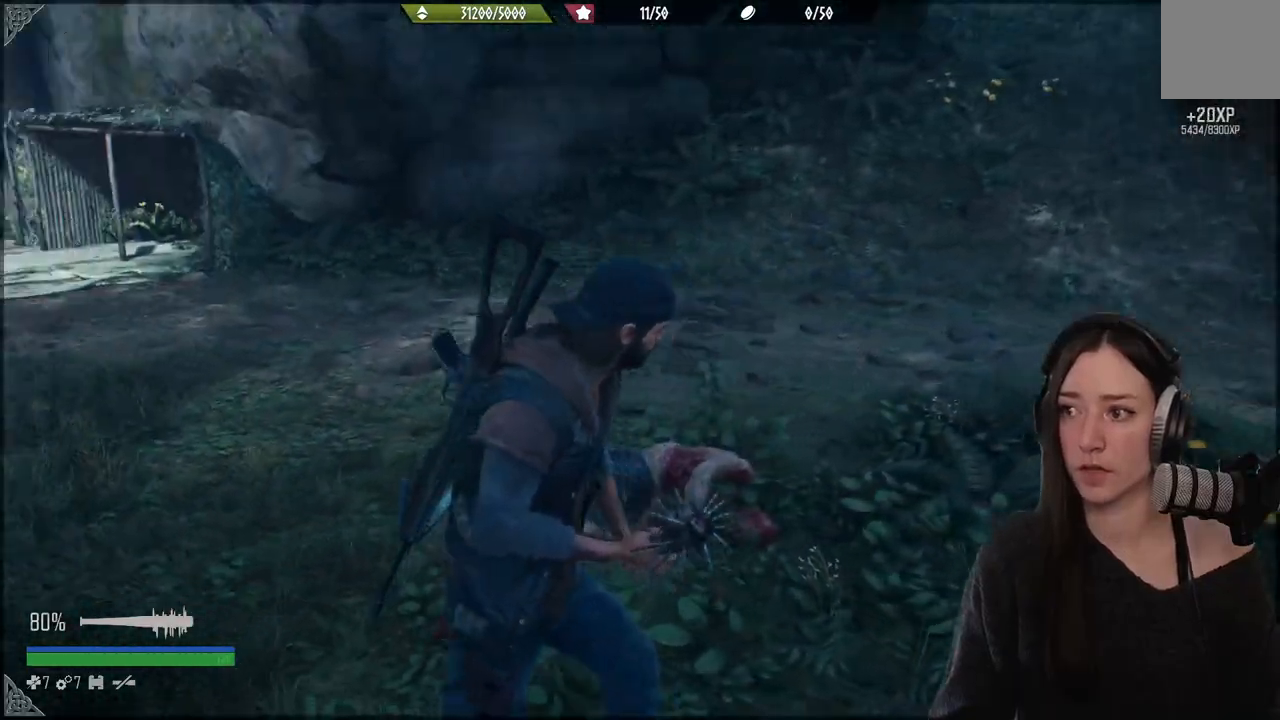
{"buttons": [], "left_stick": "center", "right_stick": "up-left", "events": [[300, "left_stick", "center"], [317, "right_stick", "up-left"]]}
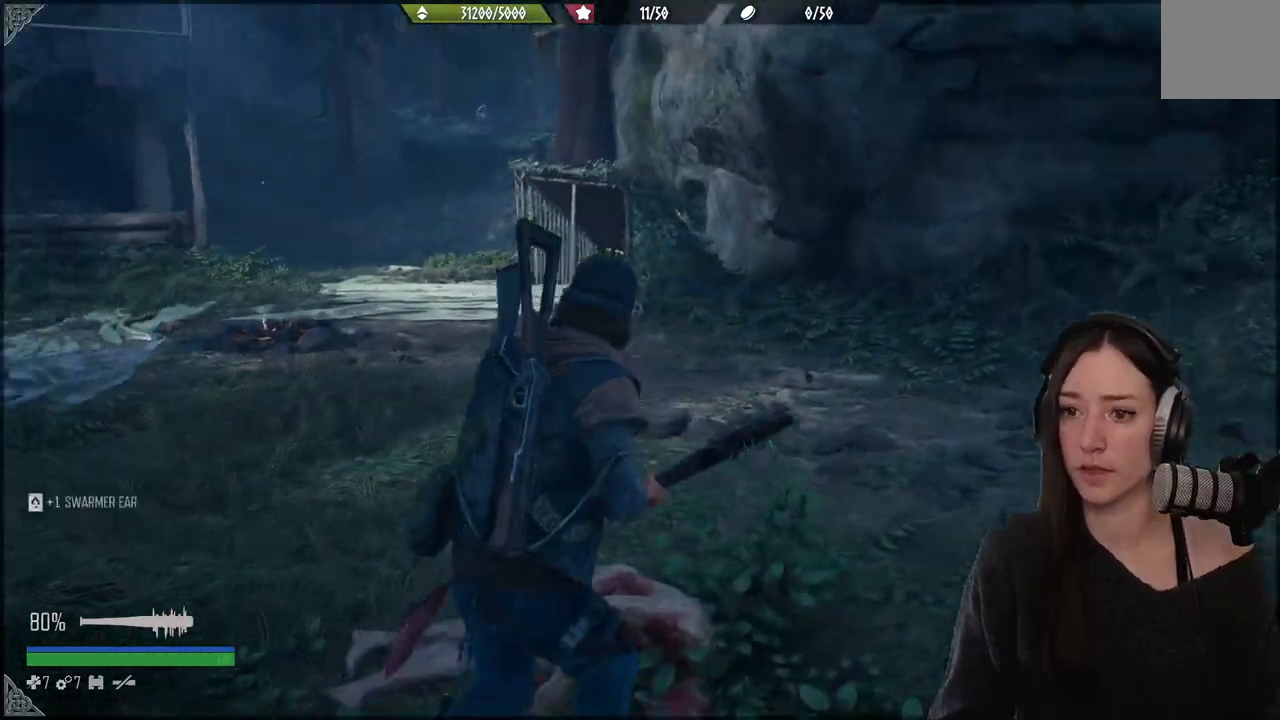
{"buttons": [], "left_stick": "left", "right_stick": "center", "events": [[183, "right_stick", "center"], [433, "left_stick", "left"]]}
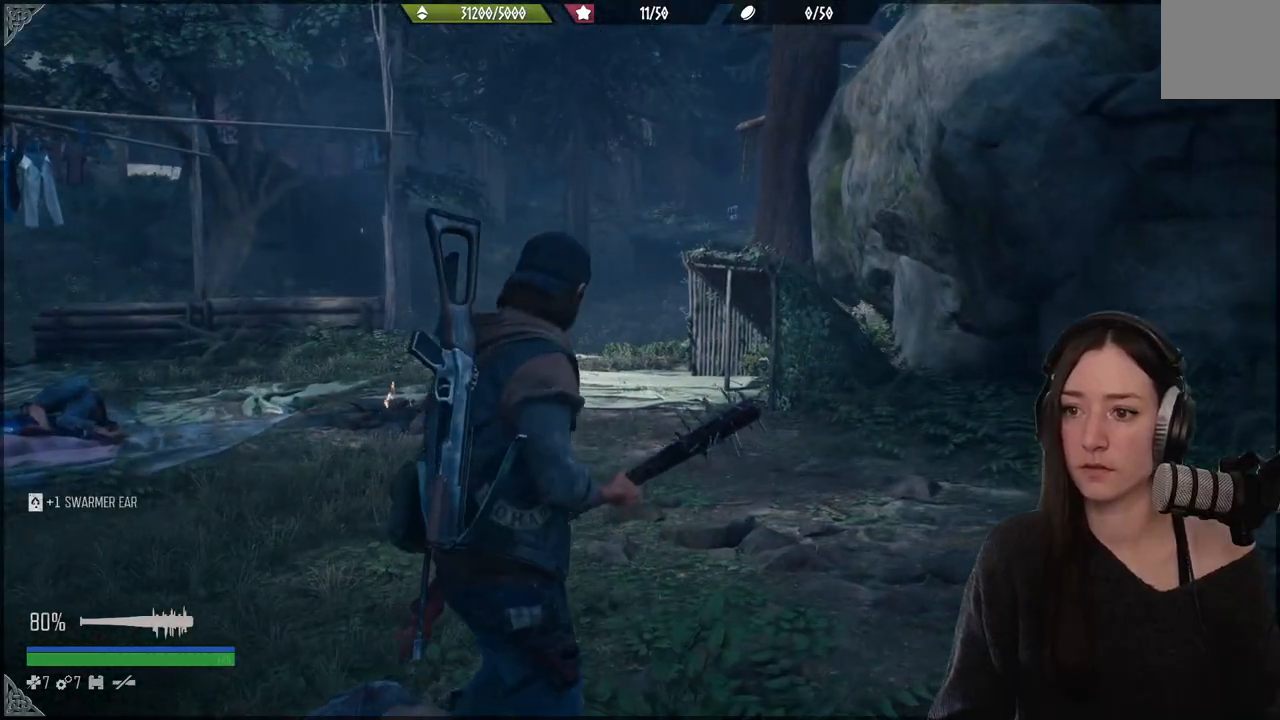
{"buttons": [], "left_stick": "center", "right_stick": "left", "events": [[283, "right_stick", "left"], [417, "left_stick", "center"]]}
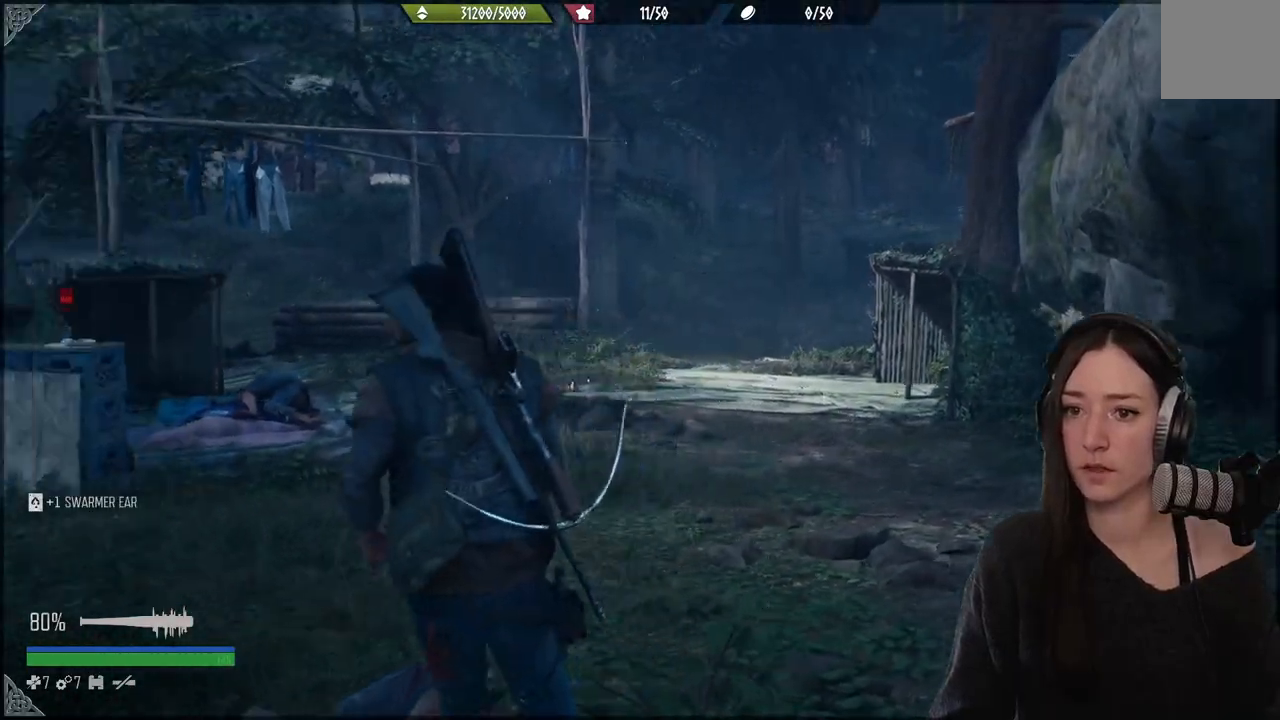
{"buttons": [], "left_stick": "center", "right_stick": "center", "events": [[333, "right_stick", "center"]]}
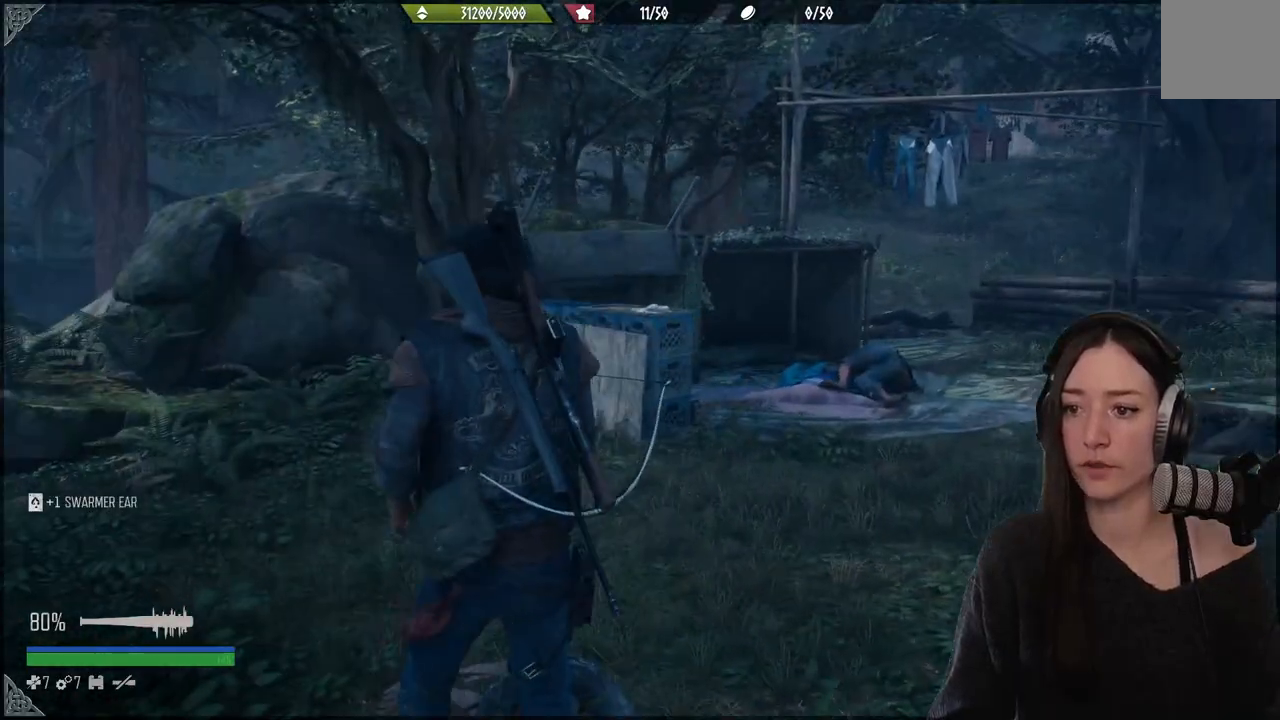
{"buttons": [], "left_stick": "up", "right_stick": "left", "events": [[167, "left_stick", "up"], [183, "right_stick", "left"]]}
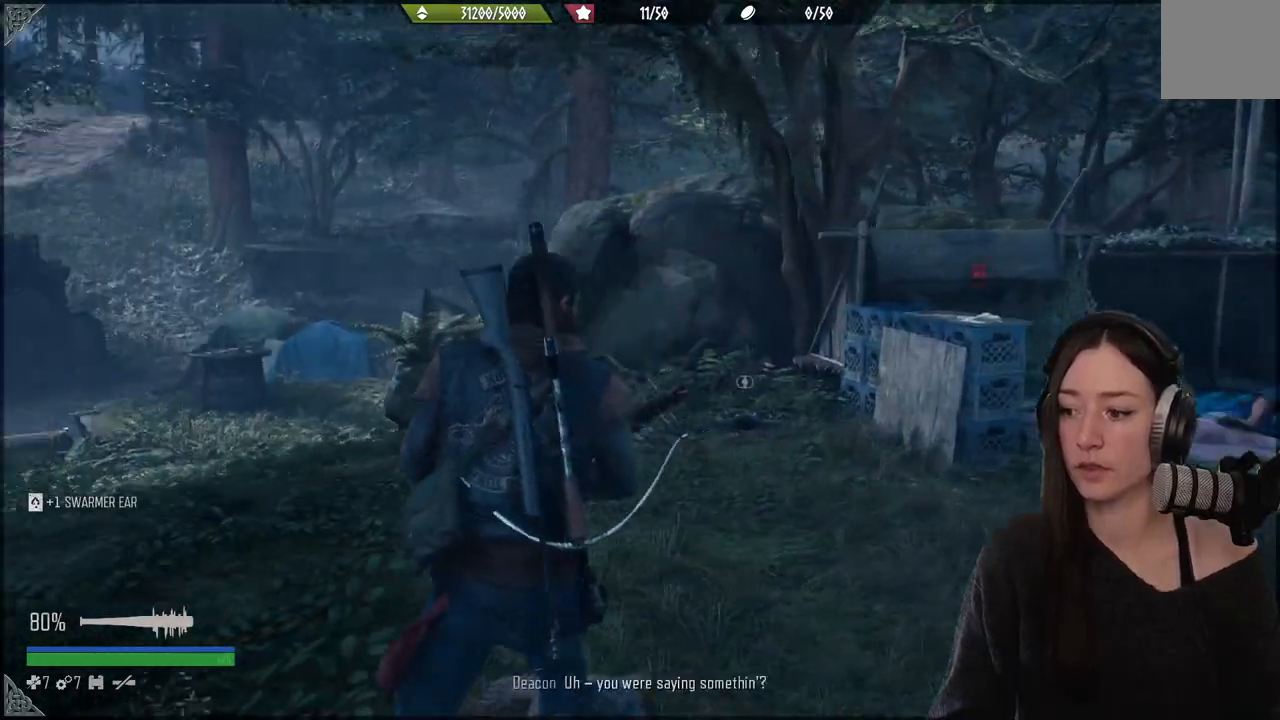
{"buttons": [], "left_stick": "up", "right_stick": "center", "events": [[200, "right_stick", "center"]]}
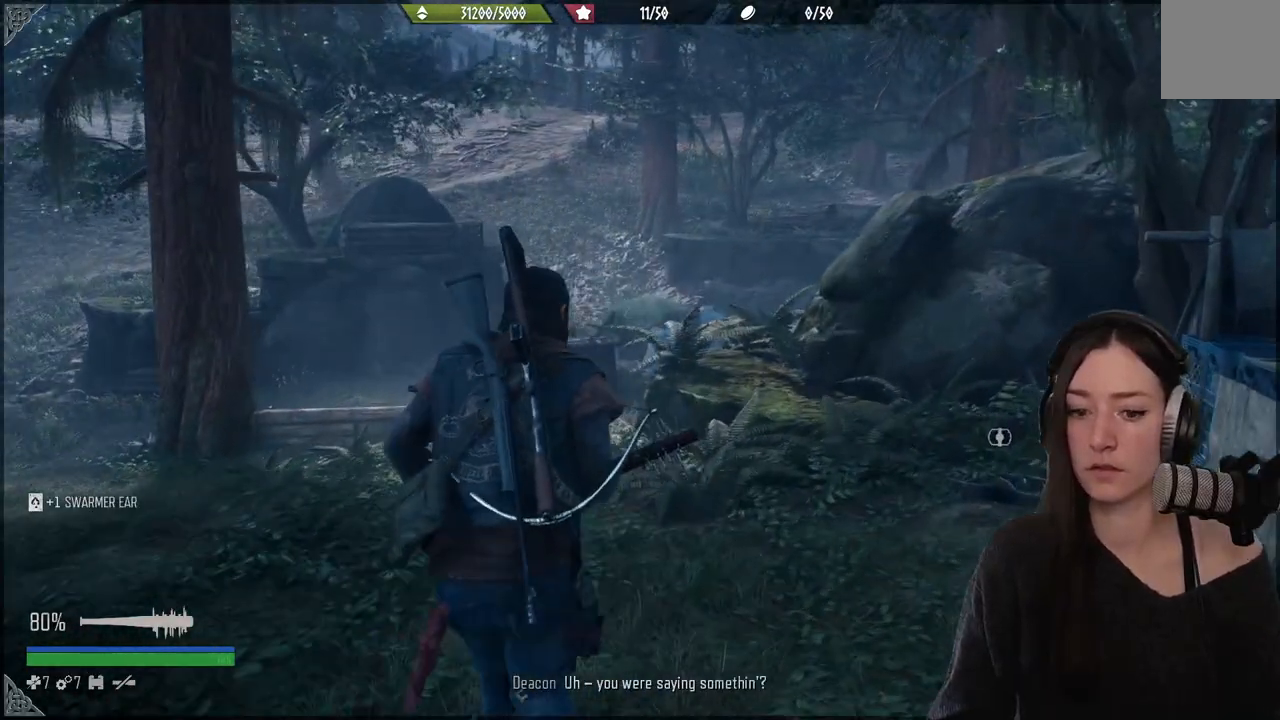
{"buttons": [], "left_stick": "up", "right_stick": "down-right", "events": [[167, "right_stick", "down"], [300, "right_stick", "down-right"]]}
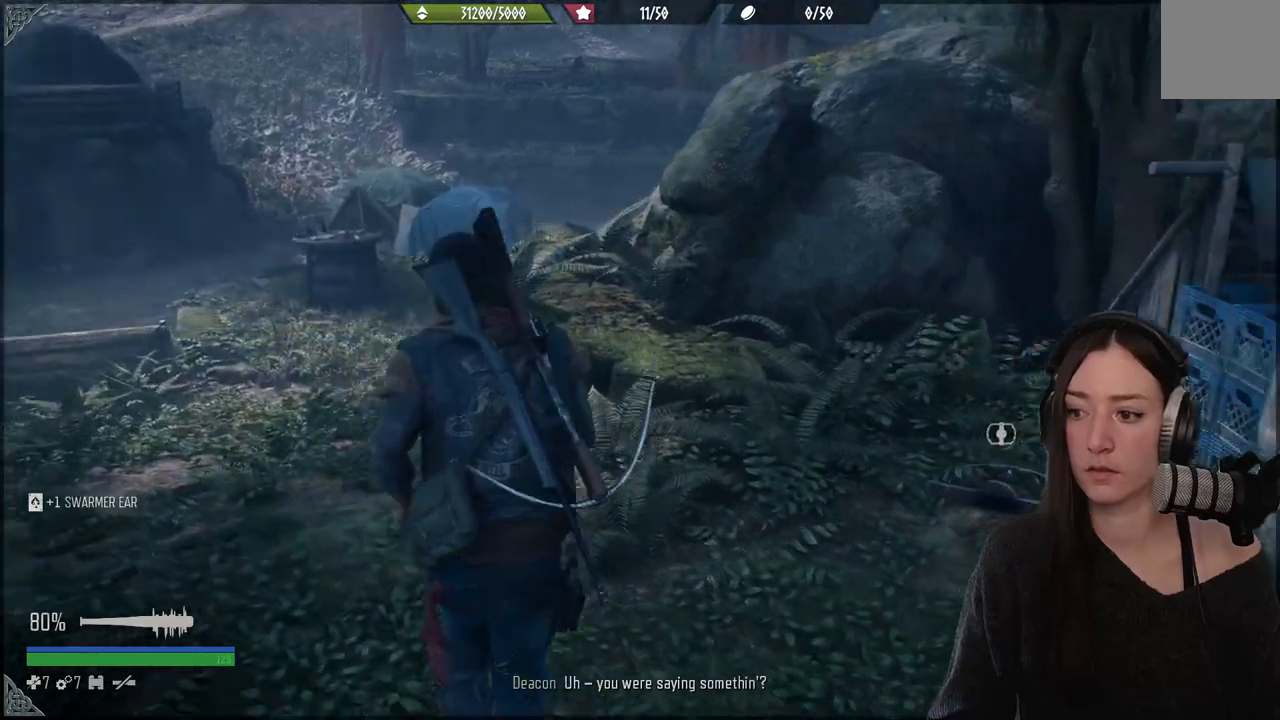
{"buttons": [], "left_stick": "center", "right_stick": "center", "events": [[50, "right_stick", "right"], [450, "right_stick", "center"], [500, "left_stick", "center"]]}